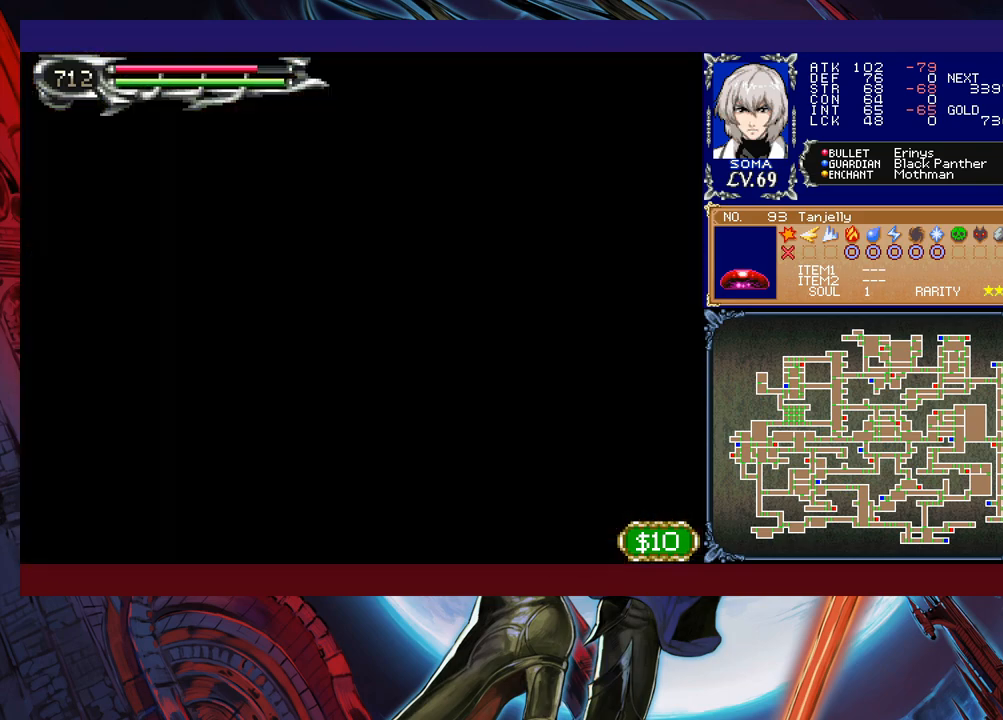
Gameplay with a controller (Xbox layout); each line is a JSON object with the inputs held at the frame after it. "events" lists button and stick changes between this image and that frame as [ms after this image, input, new state], when the widget could be followed in between. Not read: L2 R2 right_stick.
{"buttons": ["R1"], "left_stick": "right", "events": [[167, "B", "down"], [267, "B", "up"]]}
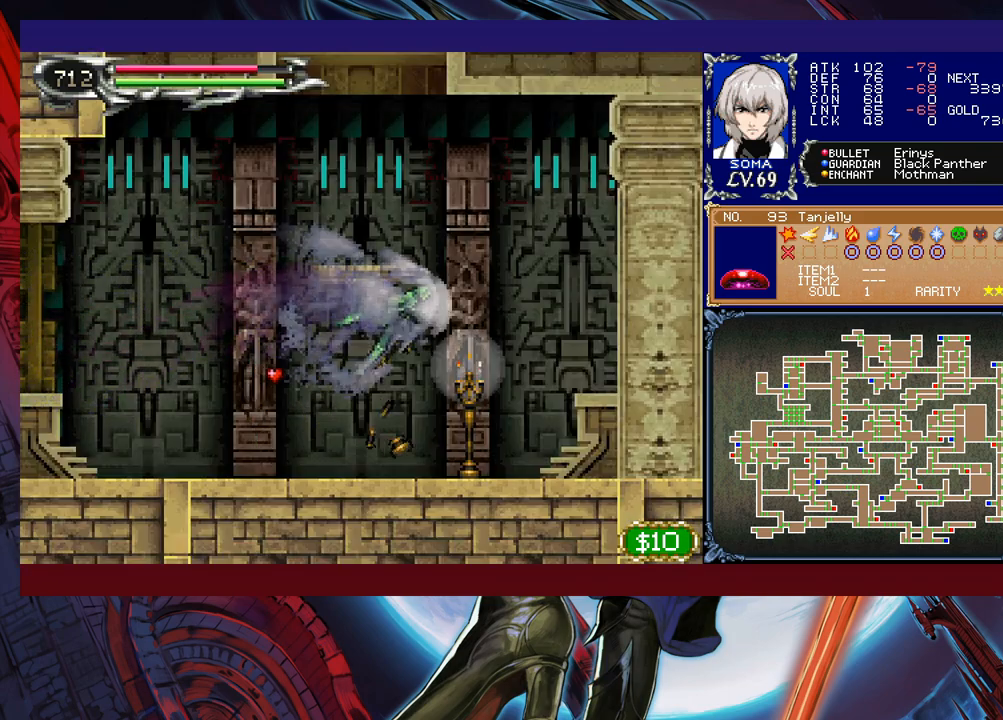
{"buttons": ["R1"], "left_stick": "up", "events": [[117, "B", "down"], [217, "B", "up"], [217, "left_stick", "up-left"], [317, "Y", "down"], [367, "left_stick", "up"], [467, "Y", "up"]]}
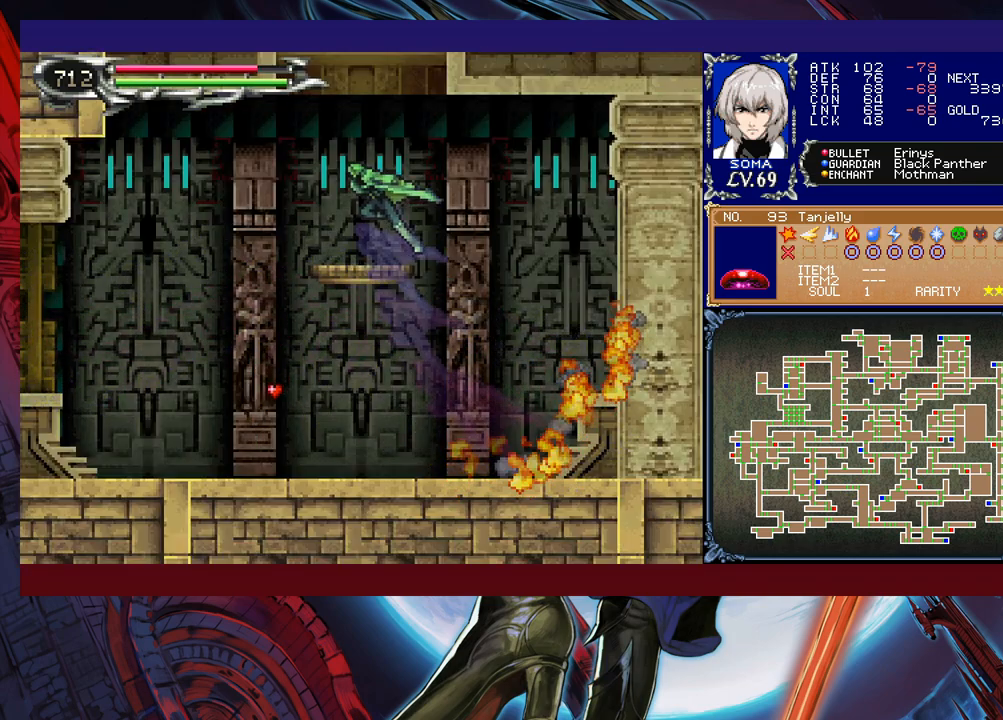
{"buttons": ["R1"], "left_stick": "left", "events": [[217, "left_stick", "center"], [350, "left_stick", "left"]]}
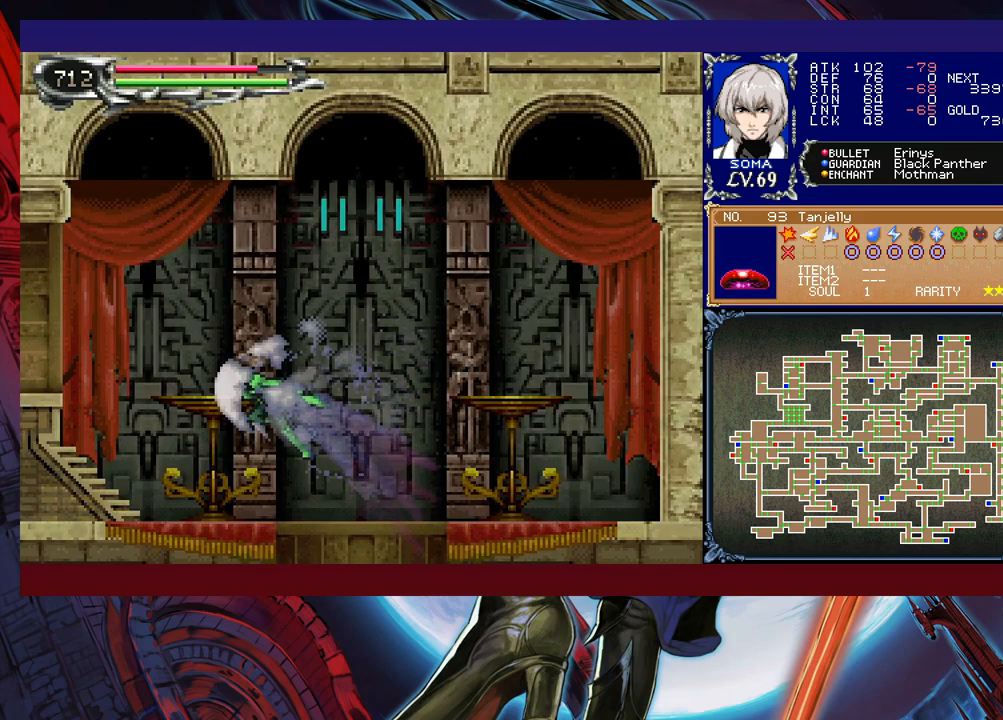
{"buttons": ["B", "R1"], "left_stick": "up-left", "events": [[317, "left_stick", "up-left"], [450, "B", "down"]]}
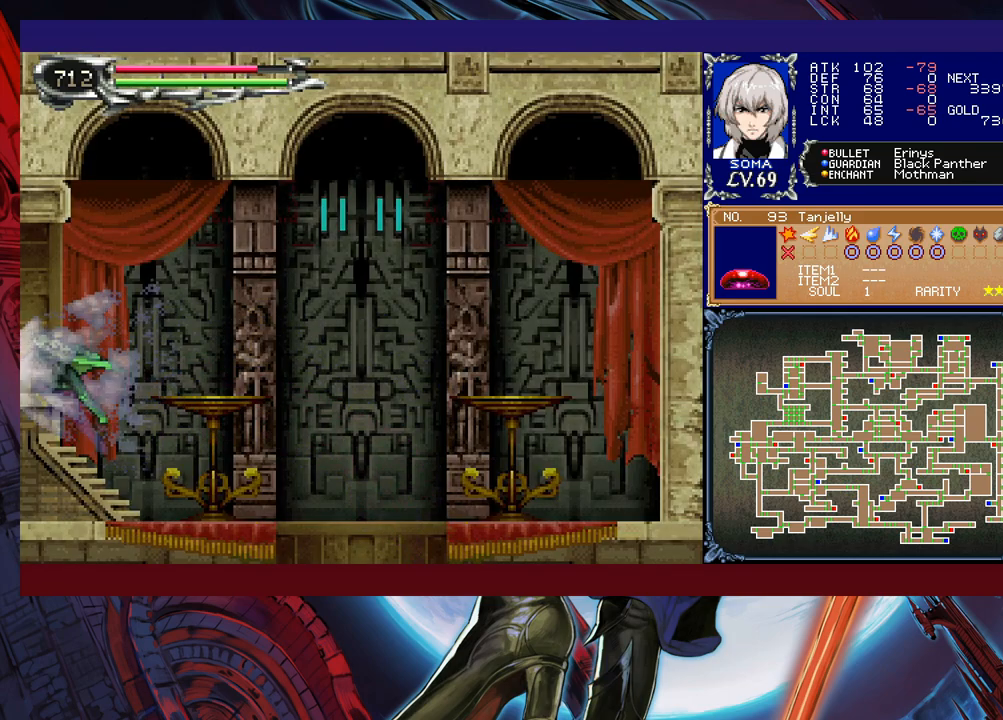
{"buttons": ["B", "R1"], "left_stick": "up-left", "events": [[67, "B", "up"], [417, "B", "down"]]}
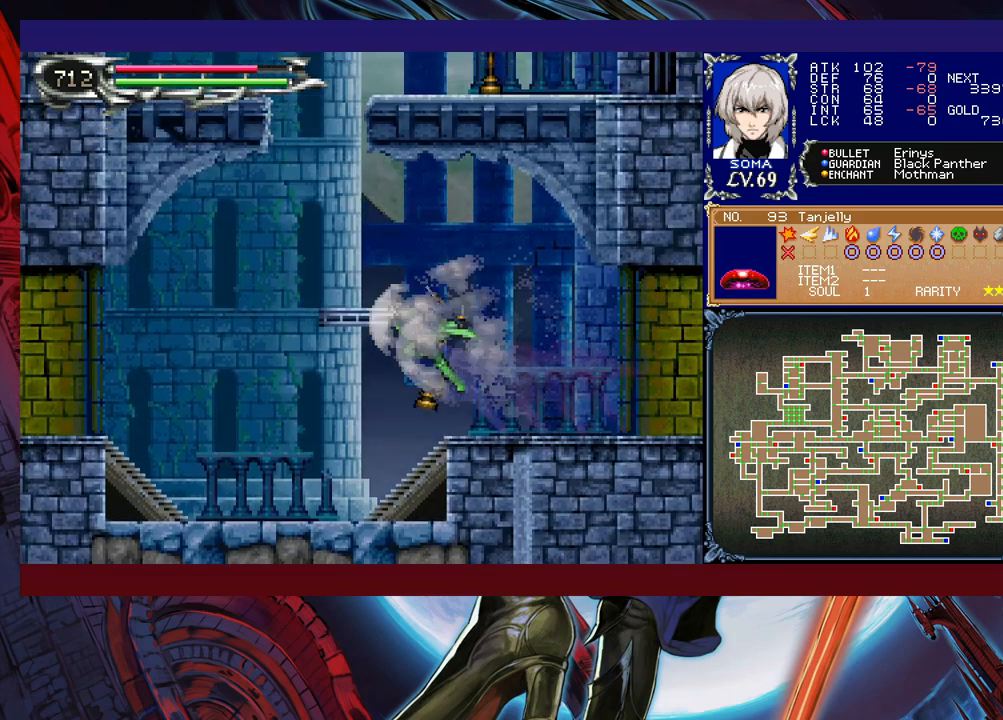
{"buttons": ["R1"], "left_stick": "up-left", "events": [[17, "B", "up"]]}
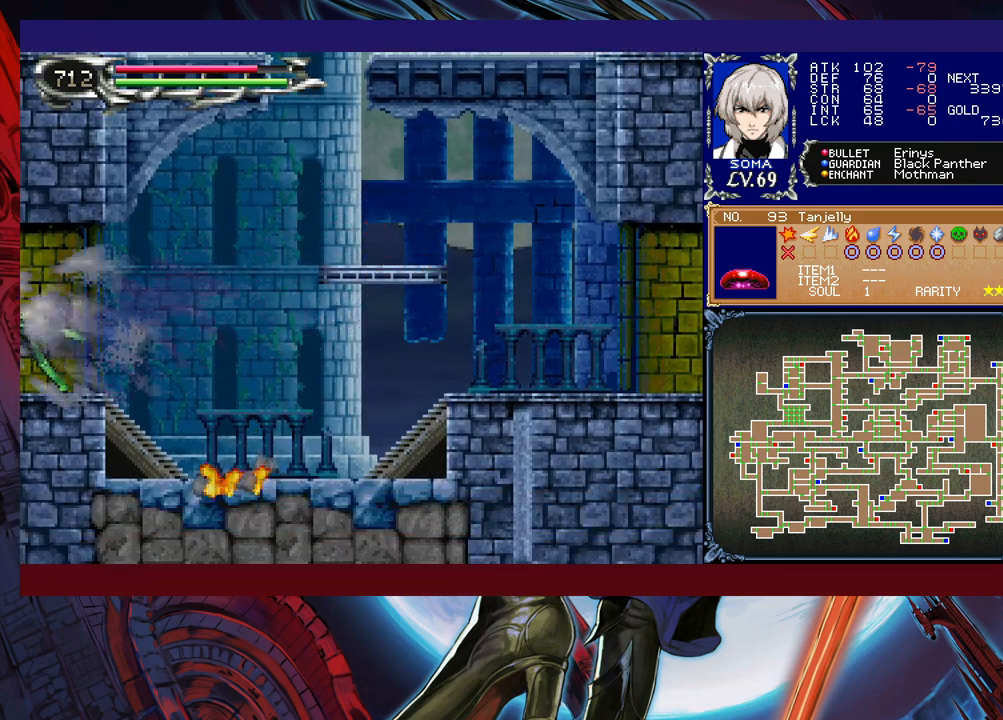
{"buttons": ["R1"], "left_stick": "up-left", "events": [[267, "B", "down"], [267, "R1", "up"], [317, "R1", "down"], [367, "B", "up"]]}
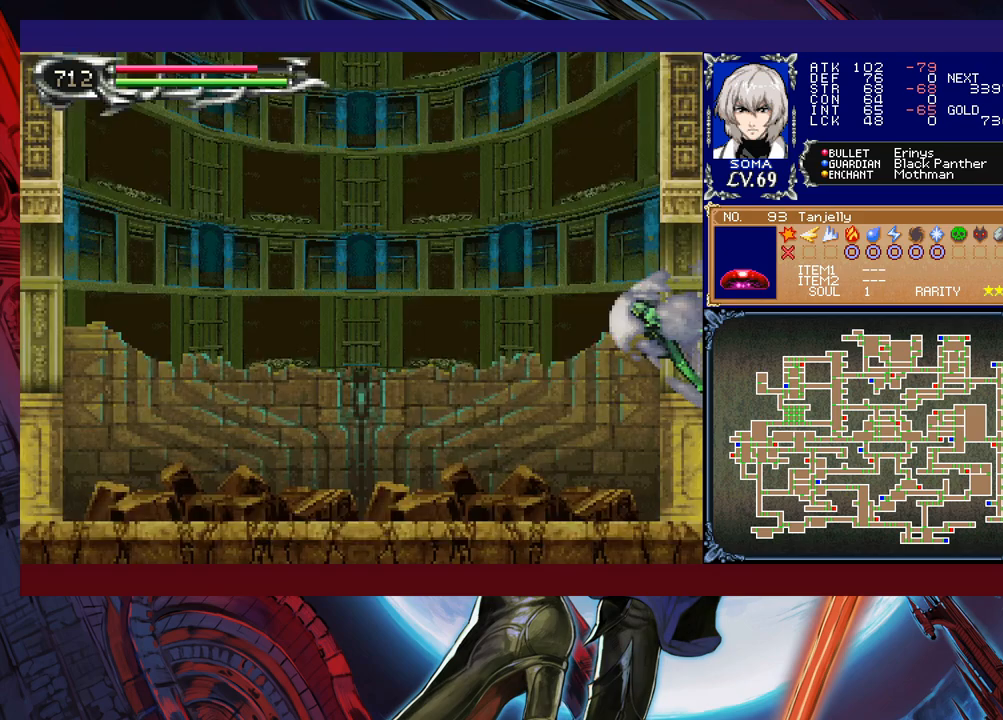
{"buttons": ["Y", "R1"], "left_stick": "up-left", "events": [[117, "B", "down"], [217, "B", "up"], [300, "Y", "down"]]}
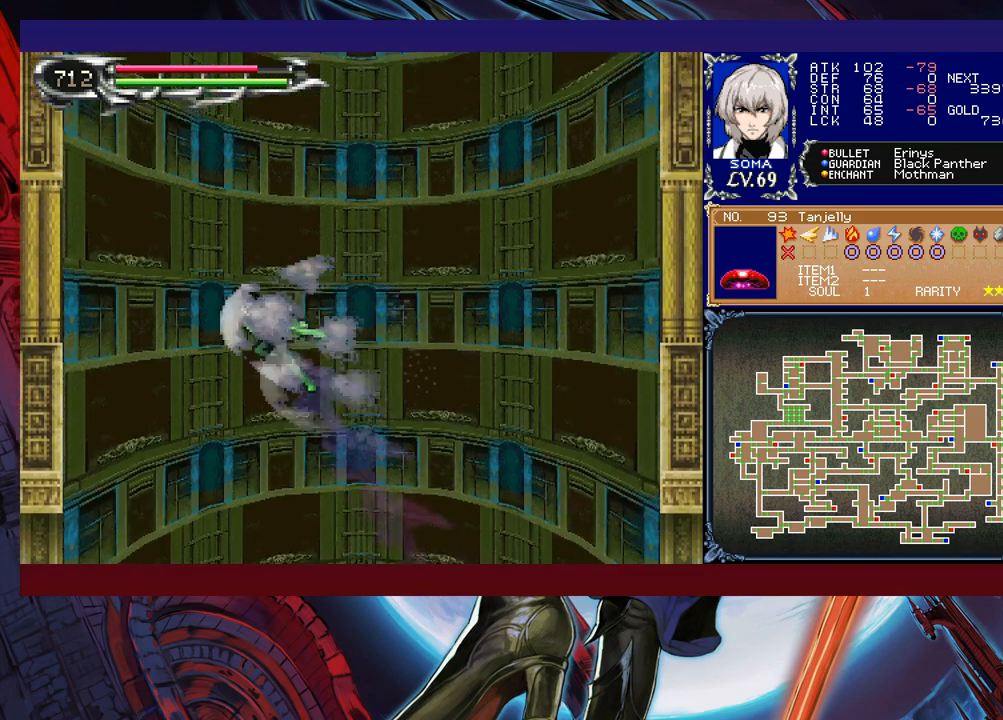
{"buttons": ["R1"], "left_stick": "up-right", "events": [[67, "Y", "up"], [67, "left_stick", "up-right"], [317, "left_stick", "up-left"], [467, "left_stick", "up-right"]]}
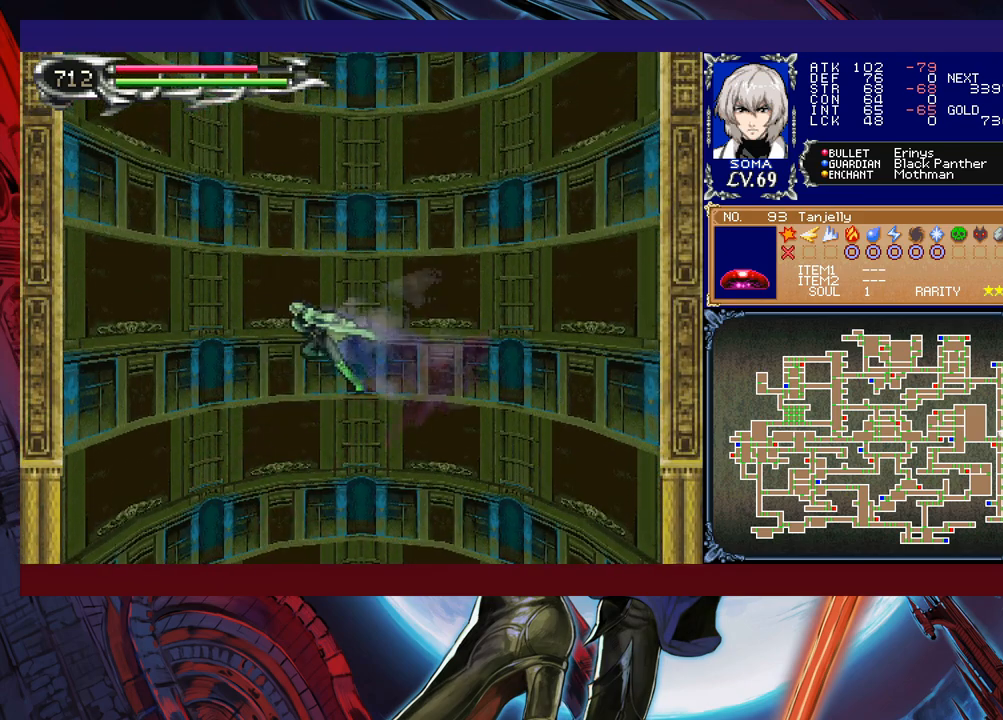
{"buttons": ["R1"], "left_stick": "up-right", "events": []}
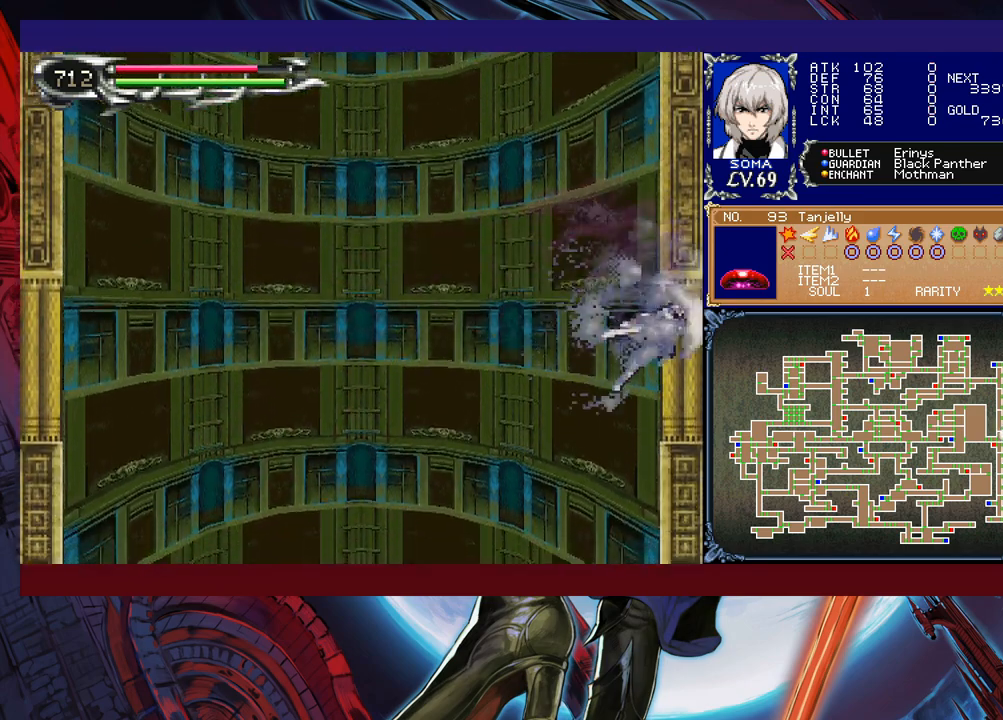
{"buttons": ["R1"], "left_stick": "up-right", "events": []}
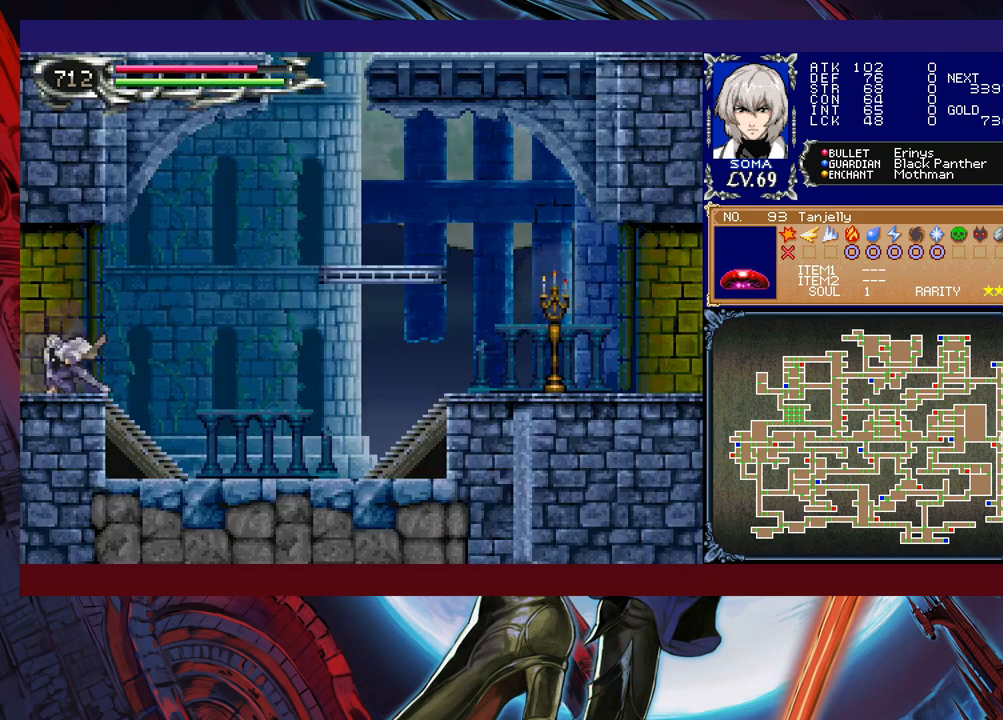
{"buttons": ["R1"], "left_stick": "up-right", "events": [[67, "R1", "up"], [500, "R1", "down"]]}
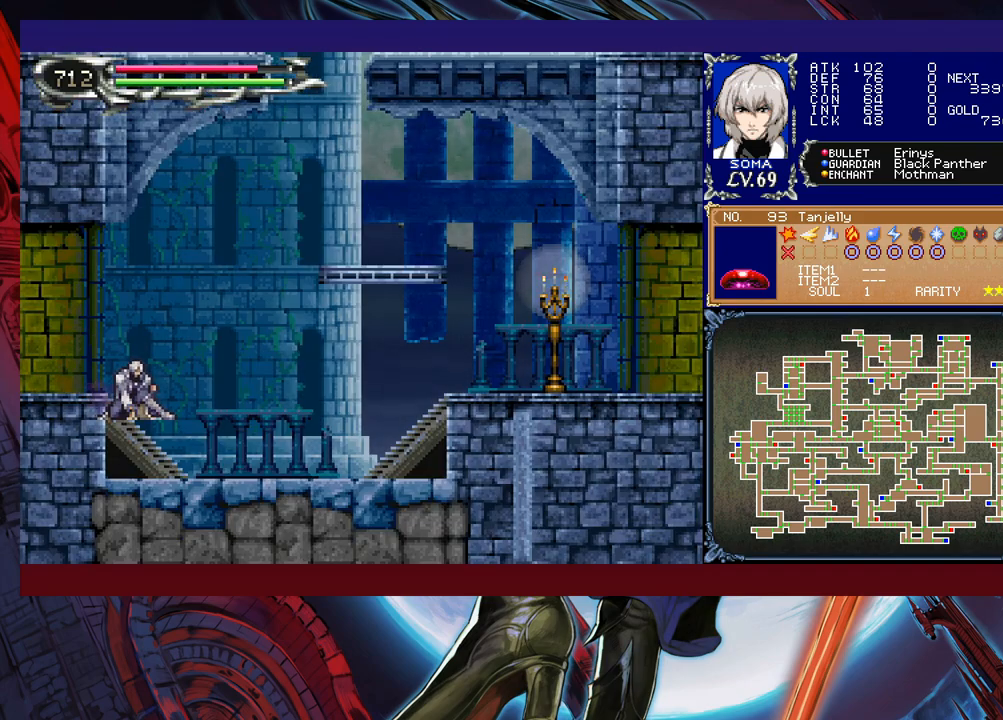
{"buttons": ["R1"], "left_stick": "up", "events": [[17, "R1", "up"], [50, "B", "down"], [67, "R1", "down"], [167, "B", "up"], [217, "B", "down"], [217, "R1", "up"], [250, "R1", "down"], [367, "A", "down"], [367, "B", "up"], [367, "R1", "up"], [367, "left_stick", "up"], [400, "R1", "down"], [500, "A", "up"]]}
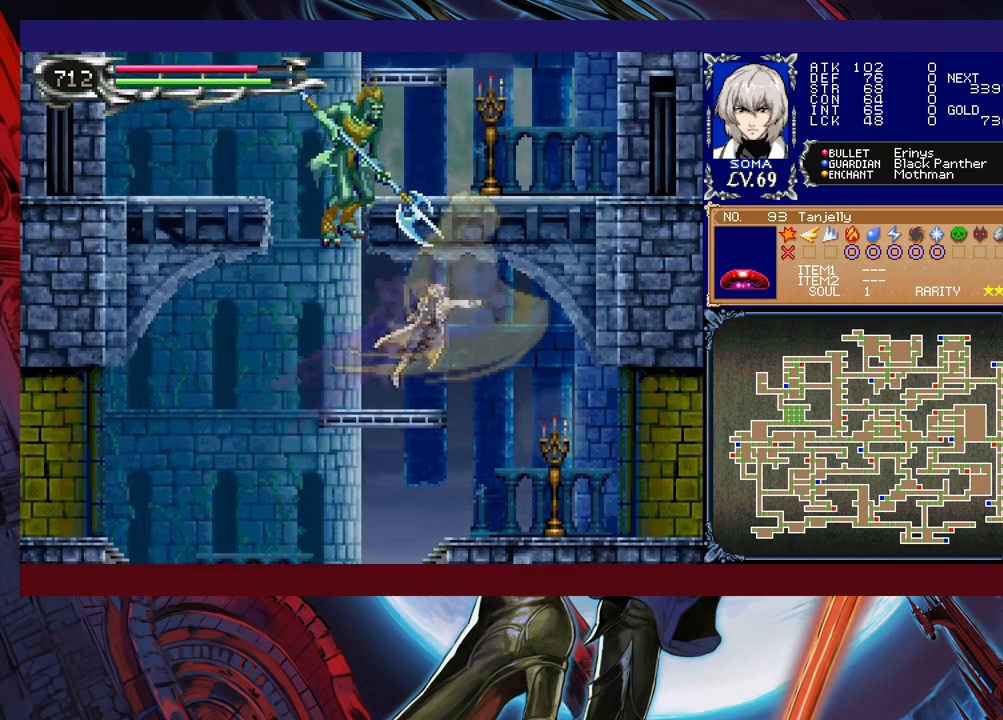
{"buttons": [], "left_stick": "left", "events": [[50, "left_stick", "center"], [67, "R1", "up"], [450, "left_stick", "left"]]}
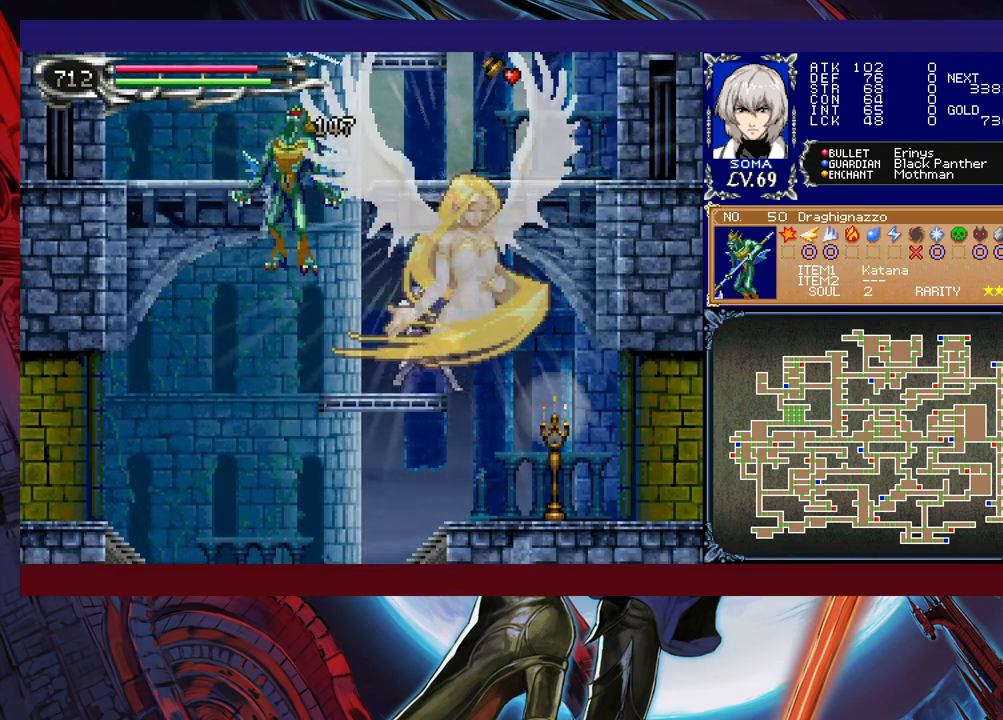
{"buttons": ["R1"], "left_stick": "up-left", "events": [[67, "R1", "down"], [283, "left_stick", "up-left"]]}
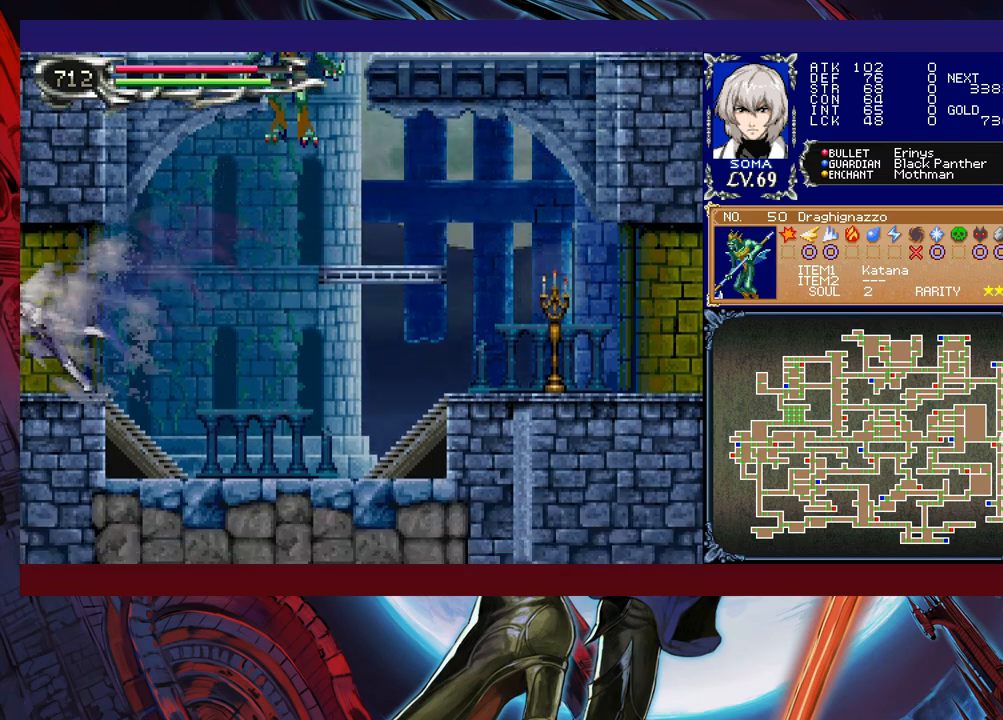
{"buttons": ["Y", "R1"], "left_stick": "up-left", "events": [[367, "B", "down"], [467, "B", "up"], [500, "Y", "down"]]}
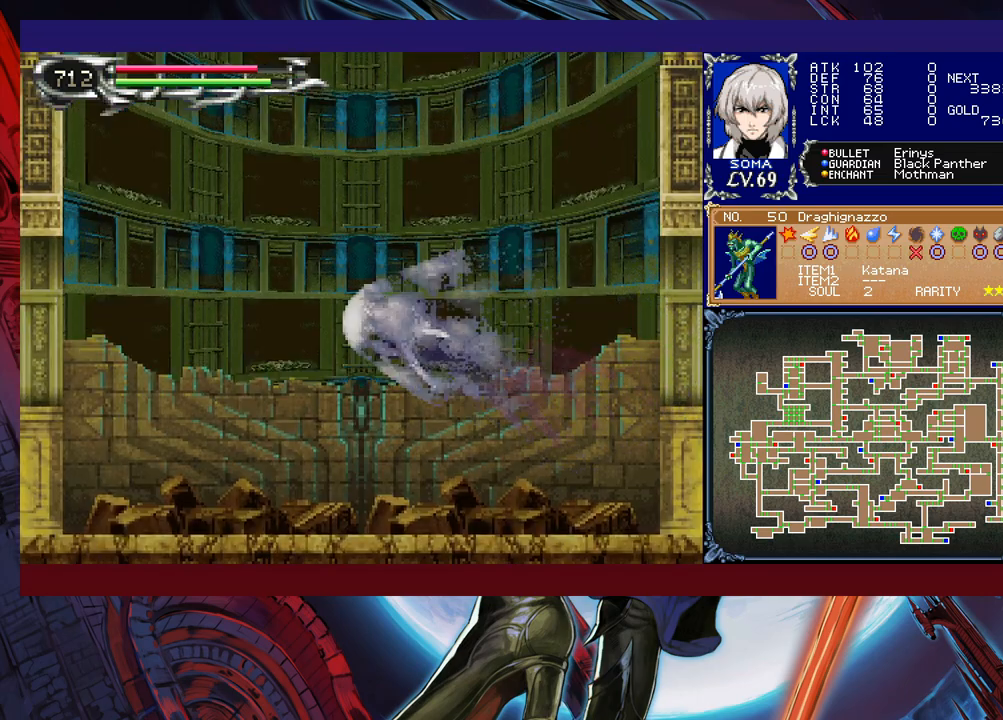
{"buttons": ["R1"], "left_stick": "up-left", "events": [[200, "left_stick", "up-right"], [217, "Y", "up"], [500, "left_stick", "up-left"]]}
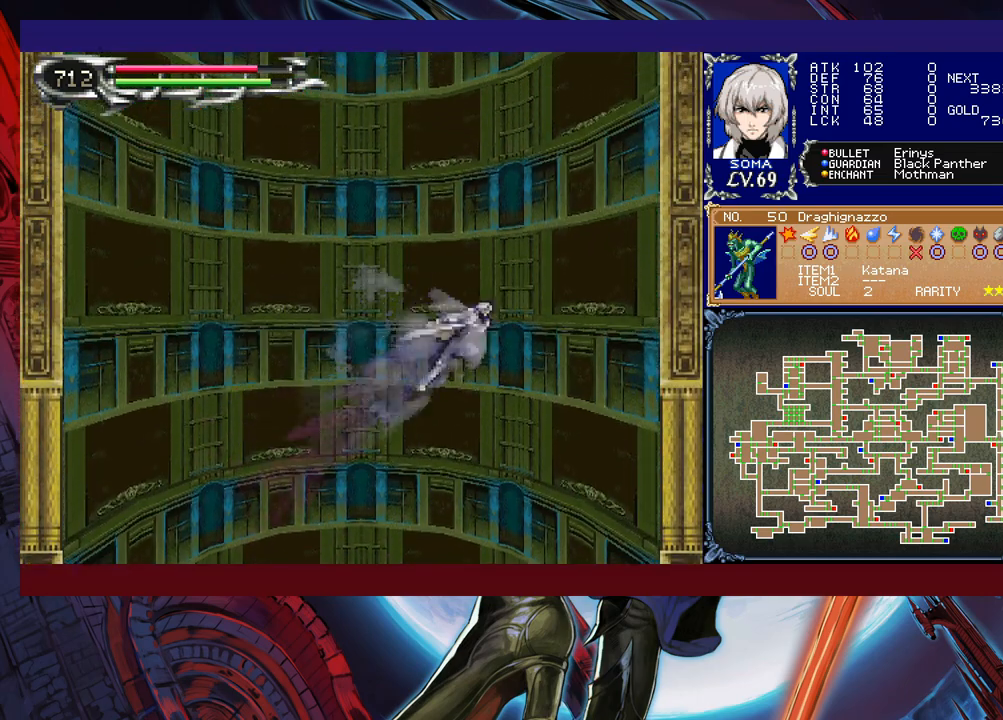
{"buttons": ["Y", "R1"], "left_stick": "up-left", "events": [[167, "left_stick", "up-right"], [300, "left_stick", "up-left"], [467, "Y", "down"]]}
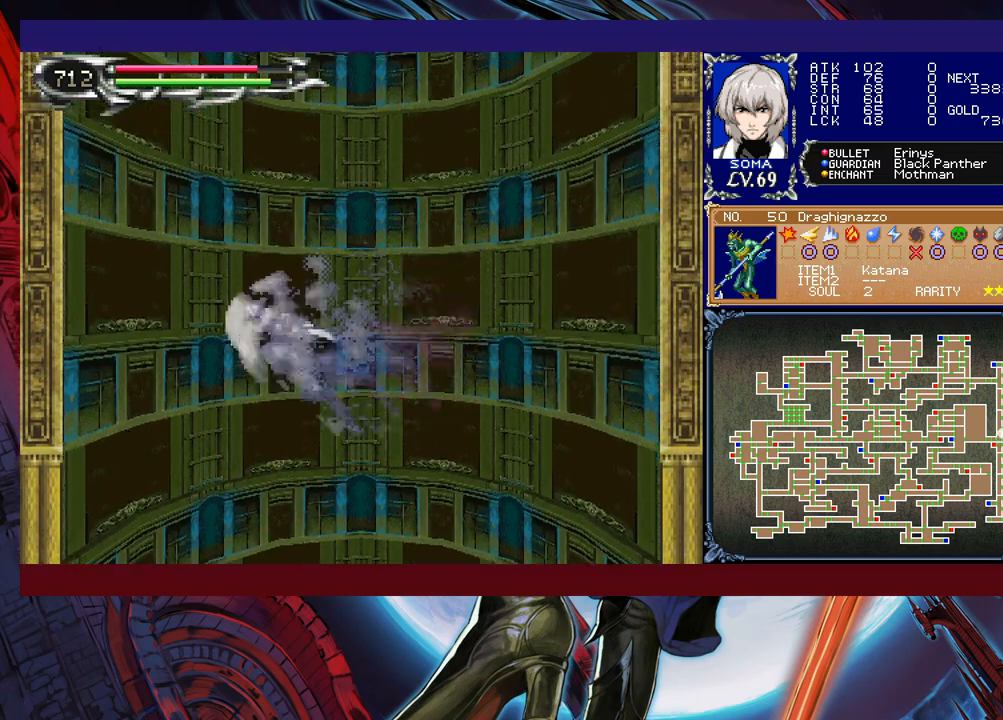
{"buttons": ["R1"], "left_stick": "up-left", "events": [[17, "Y", "up"]]}
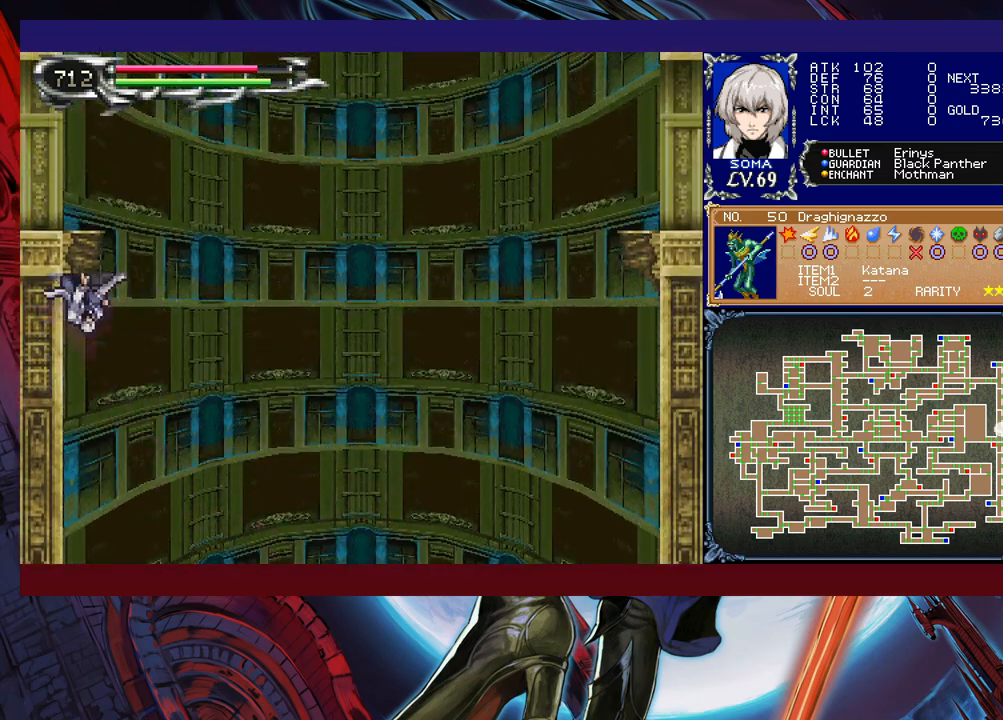
{"buttons": ["R1"], "left_stick": "right", "events": [[17, "left_stick", "up-right"], [100, "left_stick", "right"]]}
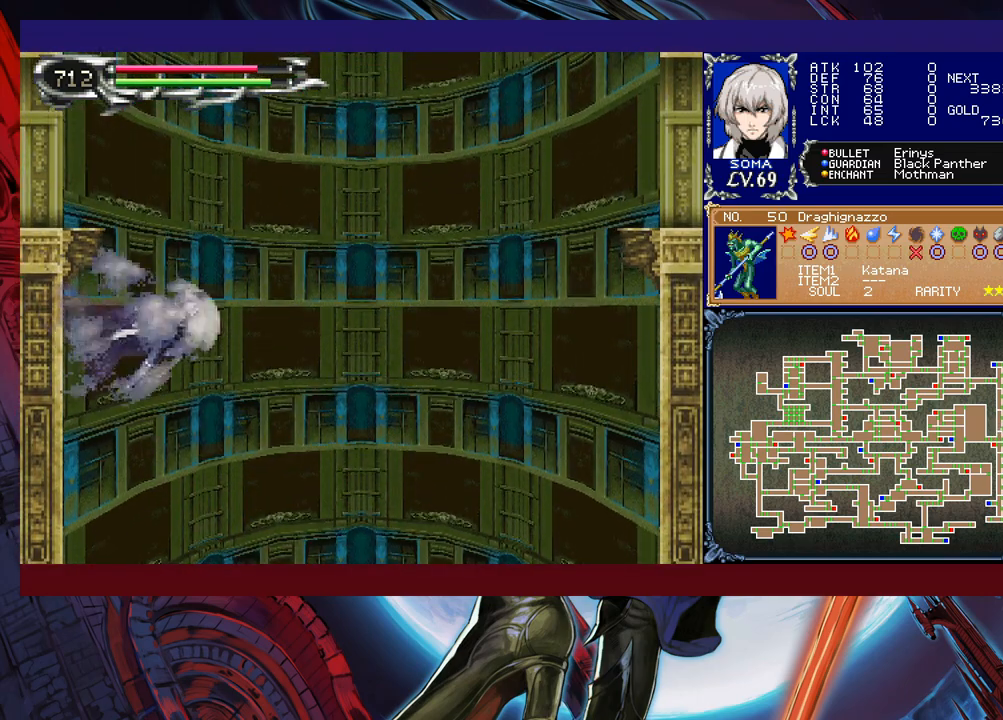
{"buttons": ["R1"], "left_stick": "up-left", "events": [[117, "left_stick", "up-left"], [150, "Y", "down"], [267, "Y", "up"]]}
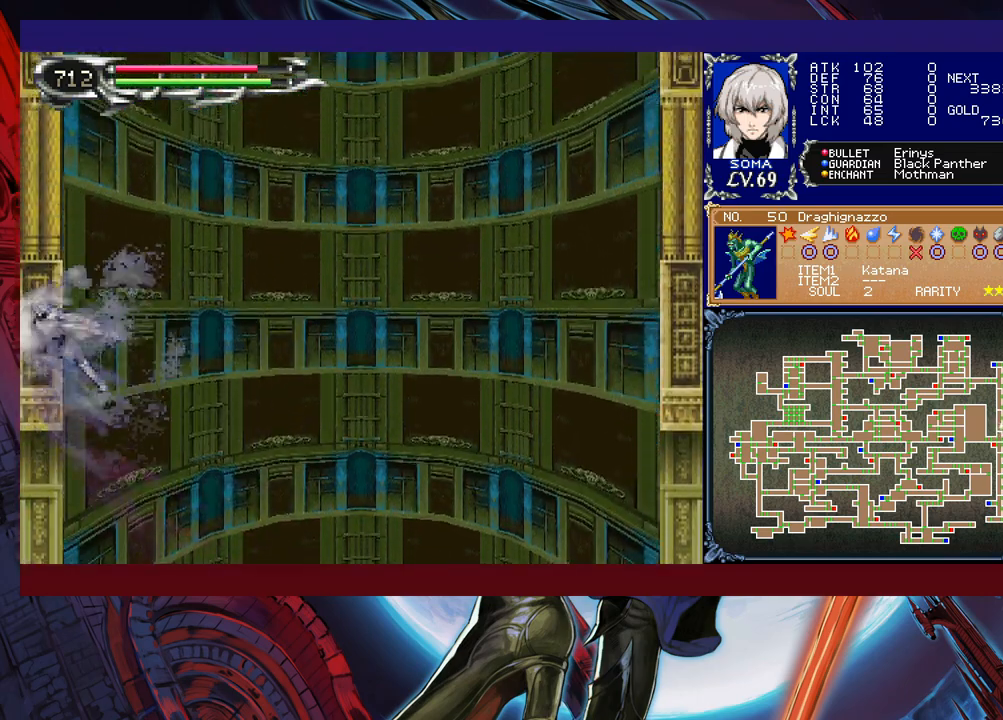
{"buttons": ["R1"], "left_stick": "center", "events": [[317, "left_stick", "center"]]}
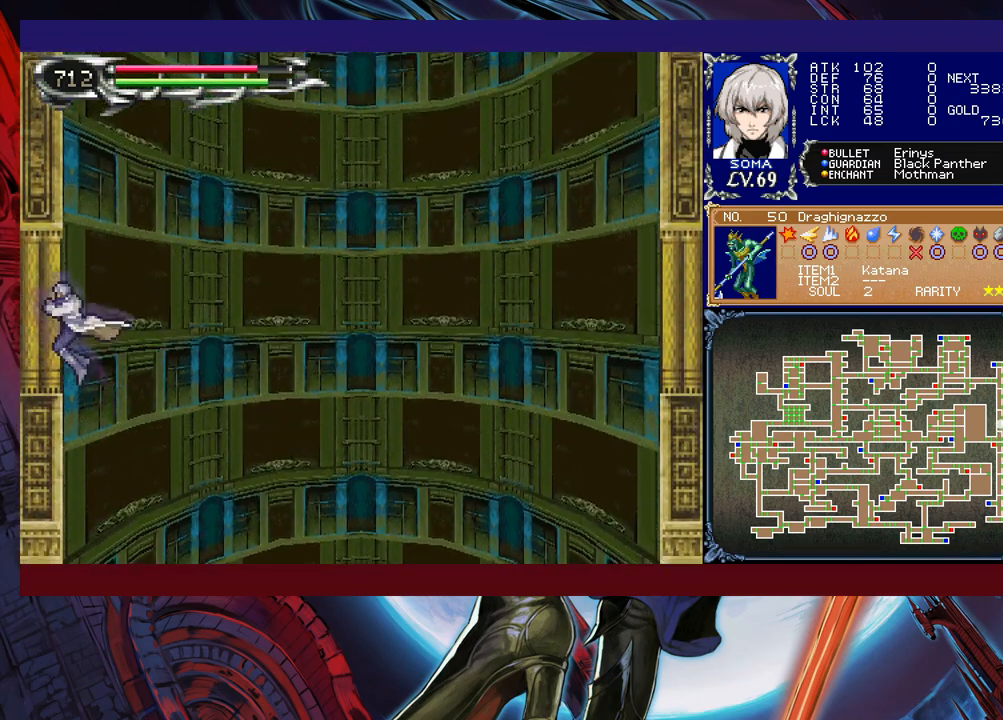
{"buttons": ["R1"], "left_stick": "left", "events": [[267, "left_stick", "left"]]}
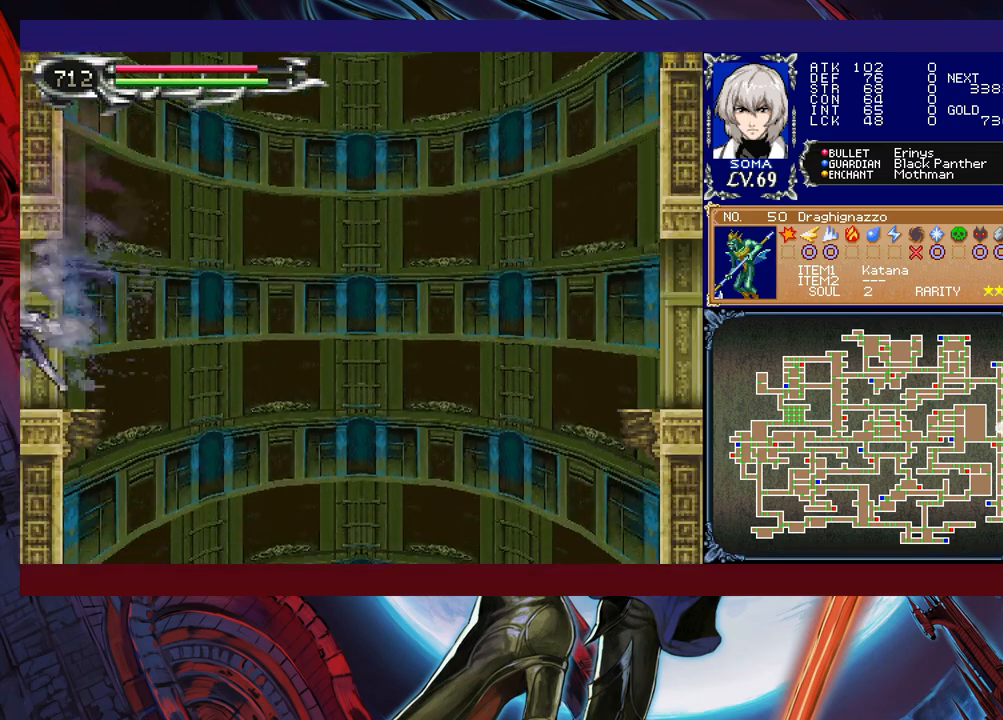
{"buttons": ["R1"], "left_stick": "left", "events": []}
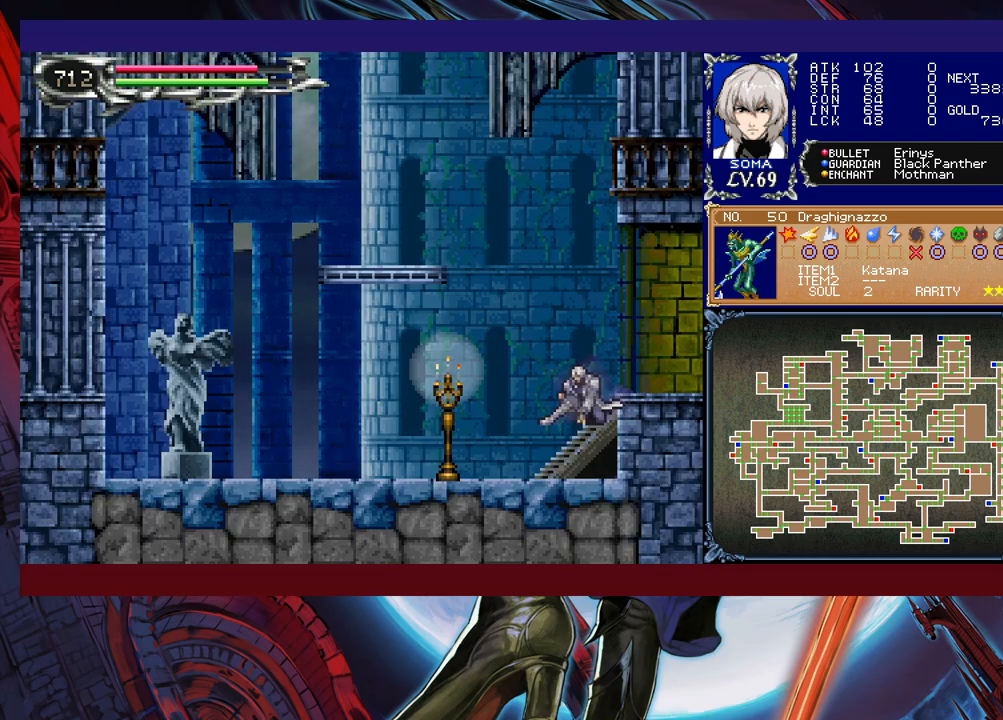
{"buttons": ["B", "R1"], "left_stick": "center", "events": [[117, "B", "down"], [317, "B", "up"], [367, "B", "down"], [467, "left_stick", "center"]]}
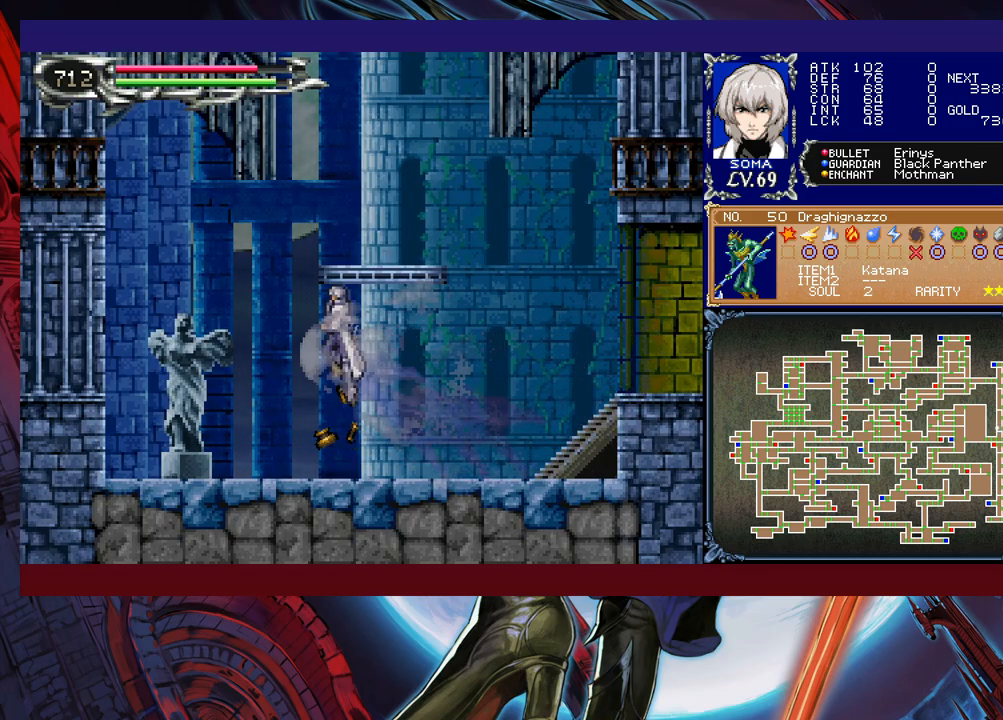
{"buttons": [], "left_stick": "center", "events": [[117, "B", "up"], [167, "B", "down"], [267, "left_stick", "right"], [350, "left_stick", "center"], [367, "B", "up"], [417, "R1", "up"]]}
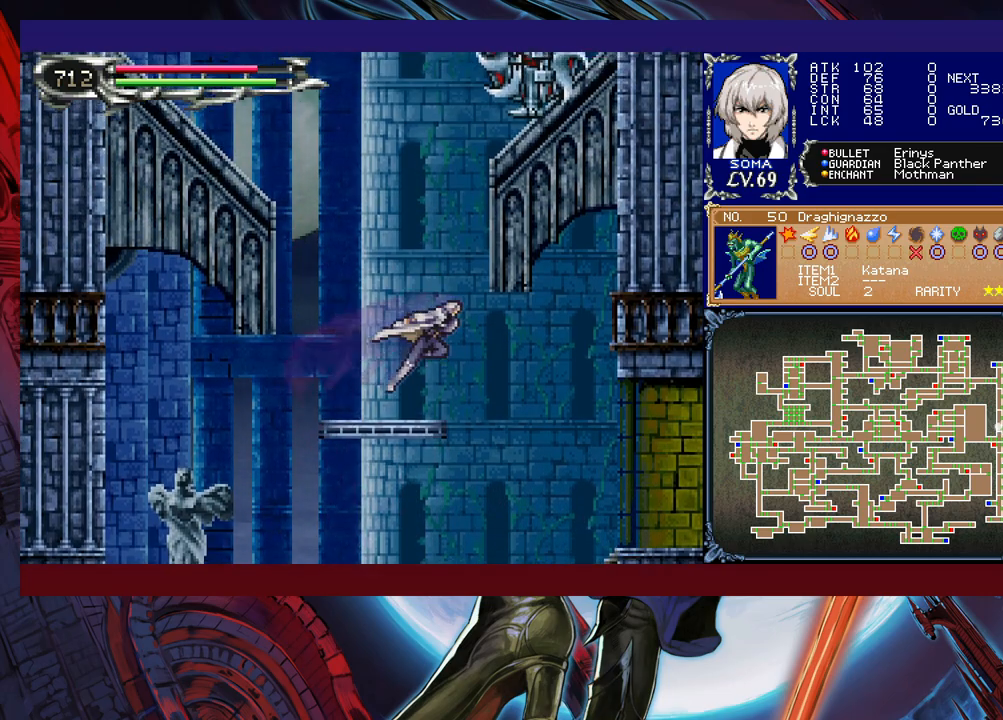
{"buttons": ["B"], "left_stick": "up", "events": [[217, "B", "down"], [367, "B", "up"], [417, "B", "down"], [450, "left_stick", "up"]]}
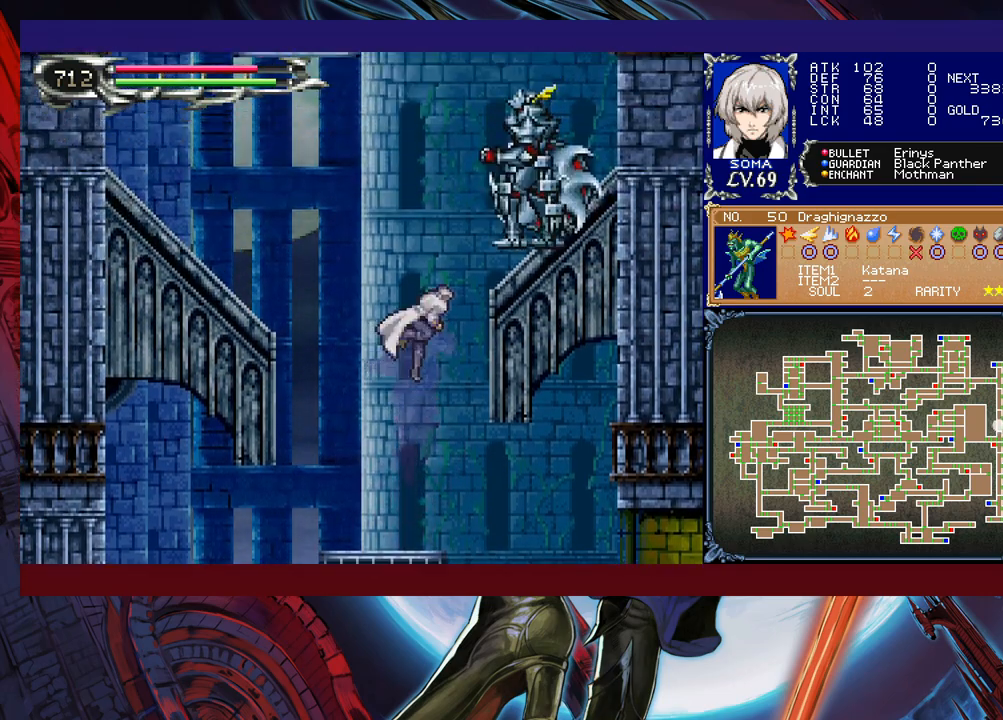
{"buttons": [], "left_stick": "center", "events": [[17, "A", "down"], [17, "B", "up"], [100, "A", "up"], [117, "left_stick", "center"]]}
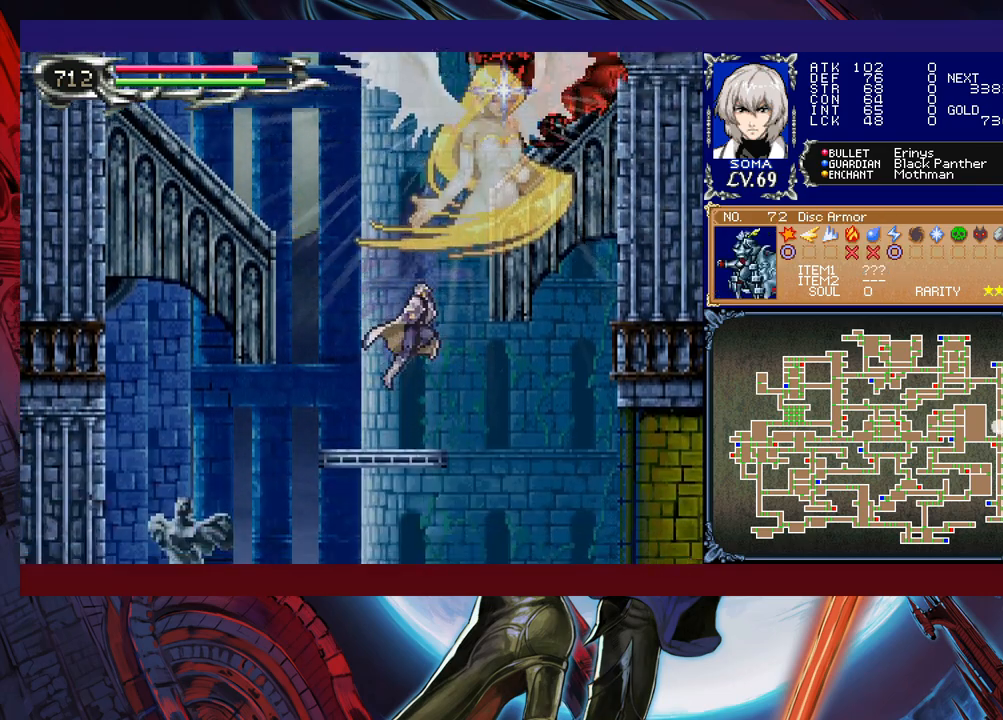
{"buttons": ["B"], "left_stick": "center", "events": [[200, "B", "down"], [417, "B", "up"], [467, "B", "down"]]}
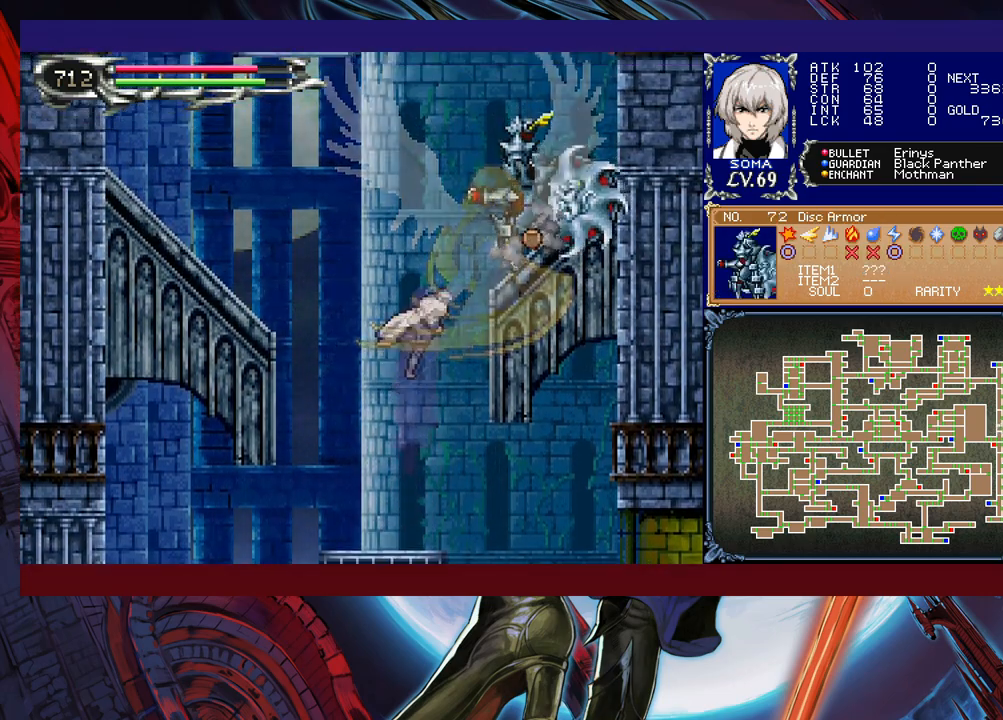
{"buttons": [], "left_stick": "center", "events": [[117, "A", "down"], [250, "A", "up"], [267, "B", "up"]]}